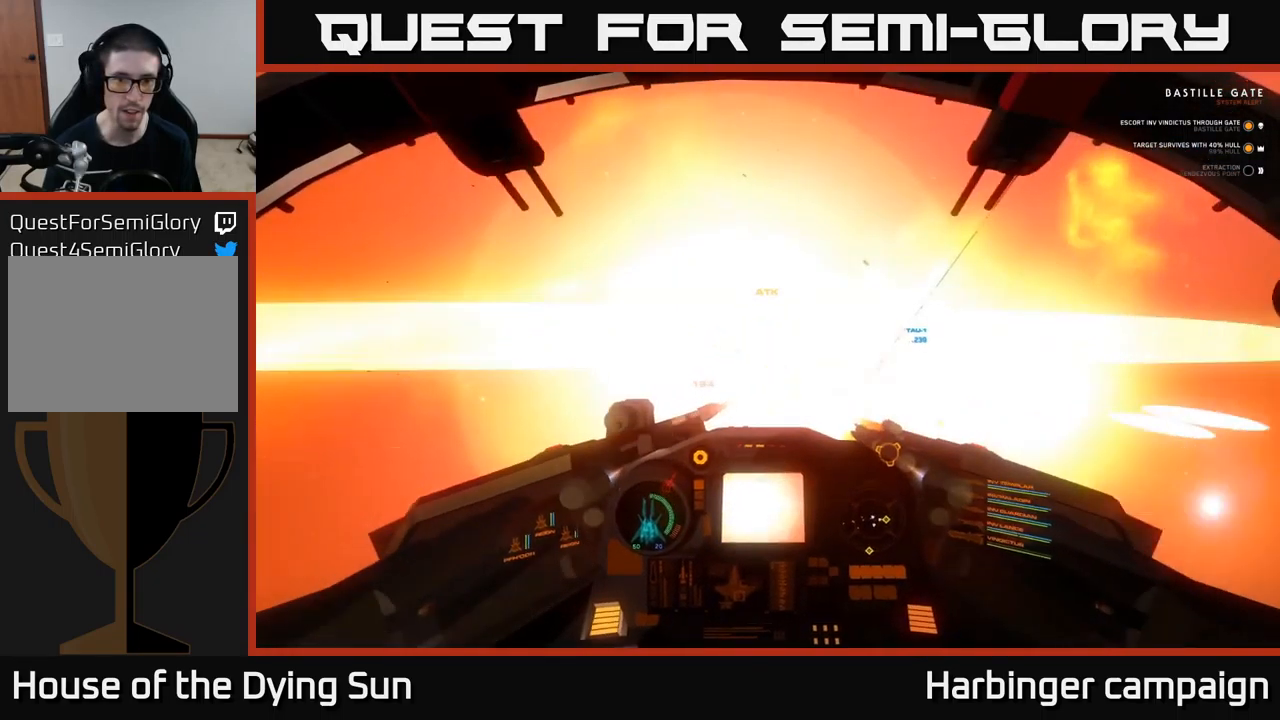
Gameplay with a controller (Xbox layout); each line is a JSON object with the inputs held at the frame after it. "events" lists button and stick changes between this image and that frame as [ms after this image, input, new state], when the widget could be followed in between.
{"buttons": [], "left_stick": "center", "right_stick": "down-left", "events": [[84, "R2", "up"], [150, "right_stick", "right"], [200, "right_stick", "down-right"], [300, "right_stick", "down"], [334, "left_stick", "up-left"], [400, "left_stick", "center"], [484, "right_stick", "down-left"]]}
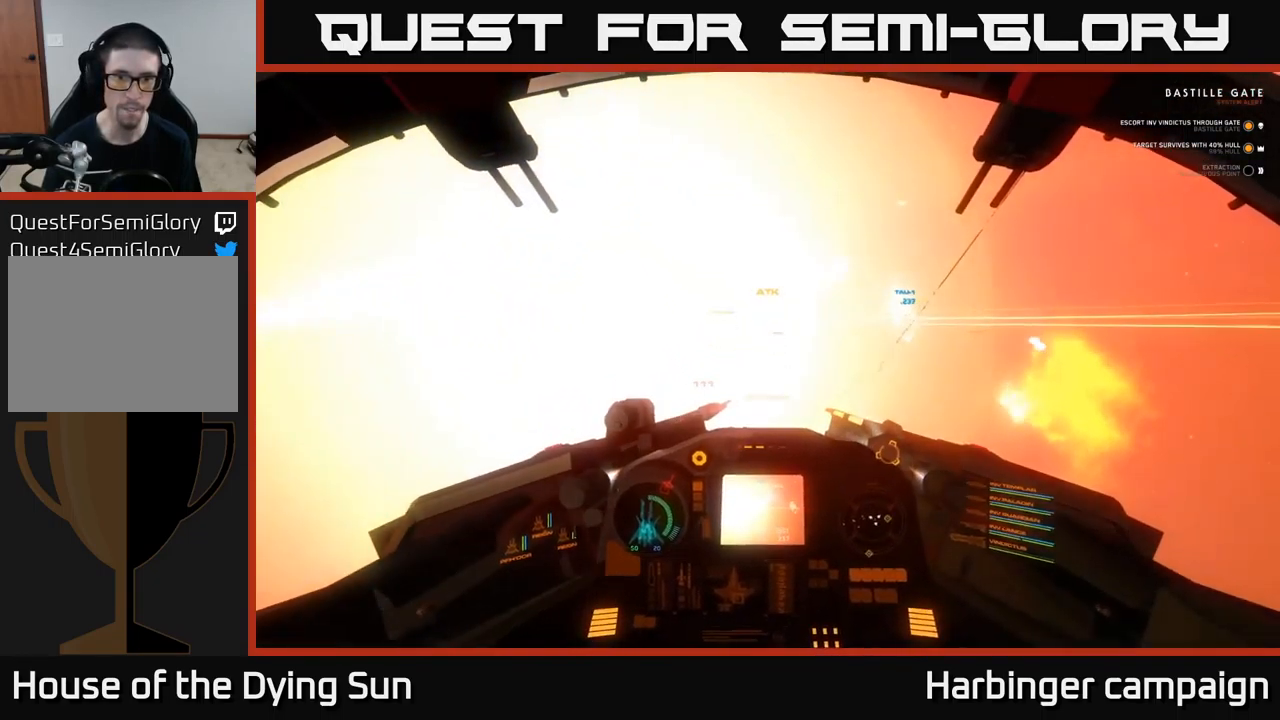
{"buttons": ["L2"], "left_stick": "center", "right_stick": "up", "events": [[17, "right_stick", "left"], [134, "right_stick", "right"], [150, "L2", "down"], [467, "right_stick", "up"]]}
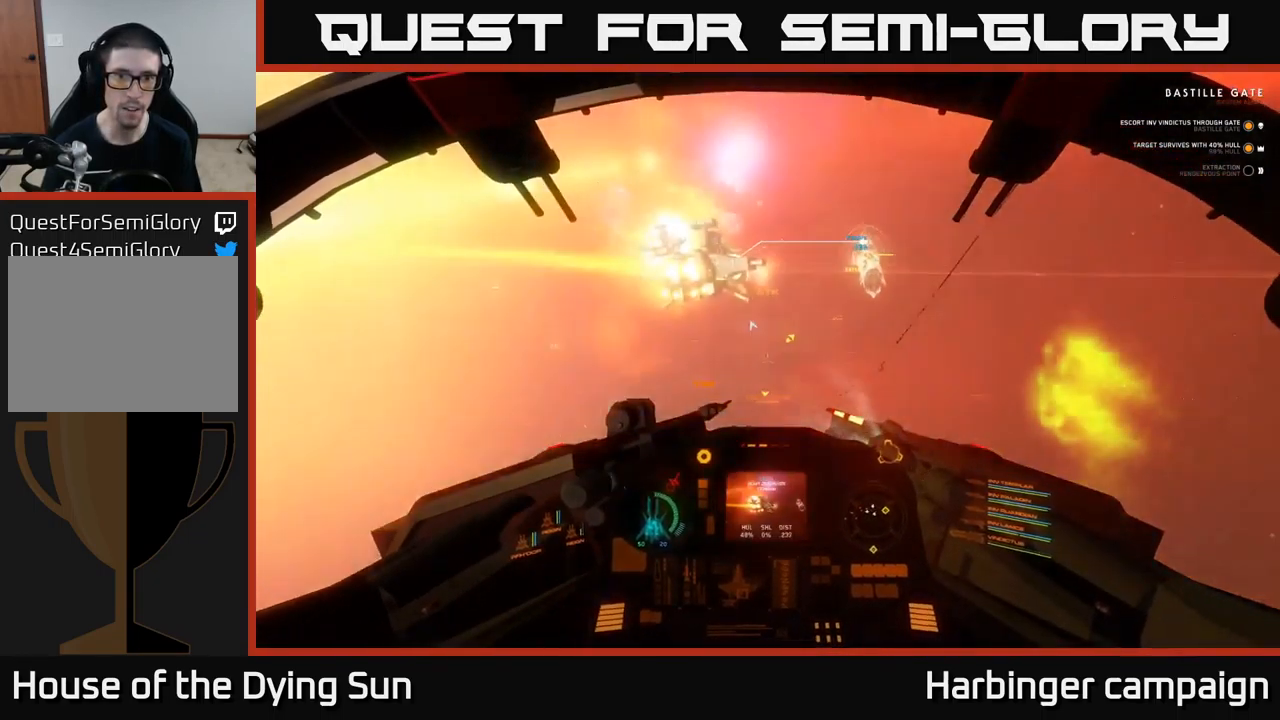
{"buttons": [], "left_stick": "down-left", "right_stick": "up-left", "events": [[84, "L2", "up"], [217, "right_stick", "center"], [333, "right_stick", "up-left"], [400, "left_stick", "down-left"]]}
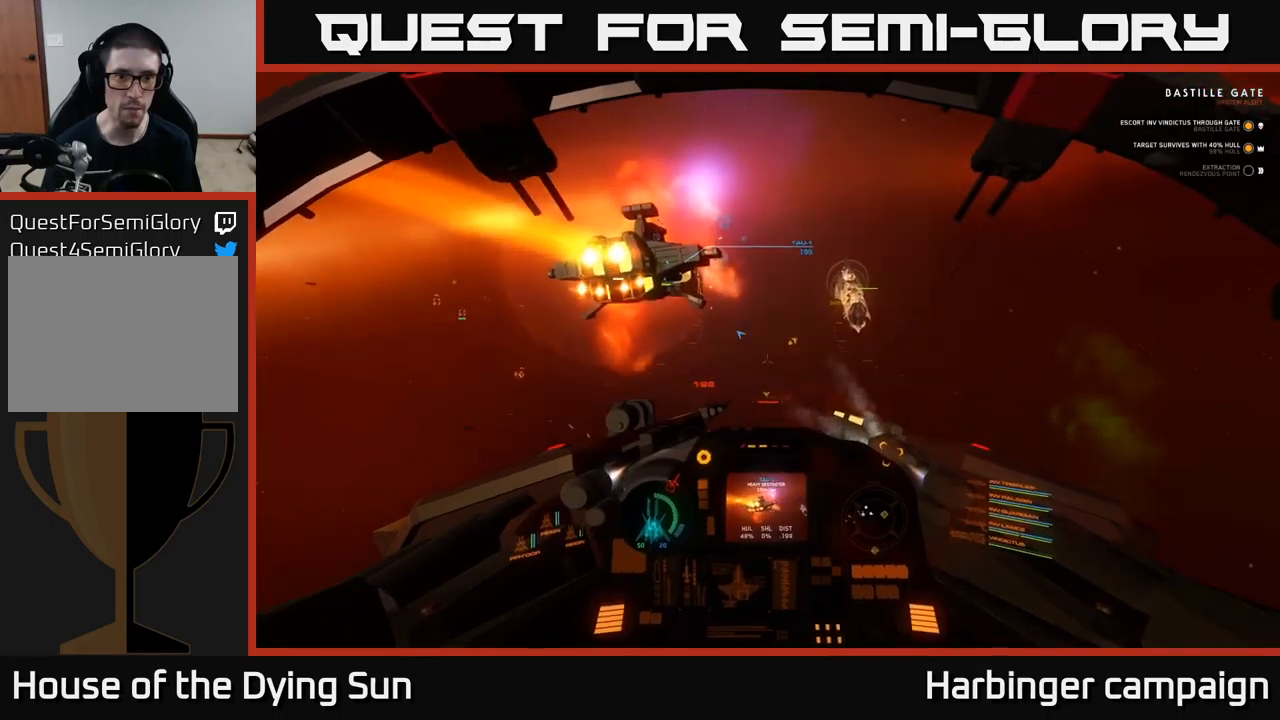
{"buttons": [], "left_stick": "center", "right_stick": "center", "events": [[134, "right_stick", "left"], [434, "right_stick", "center"], [467, "left_stick", "center"]]}
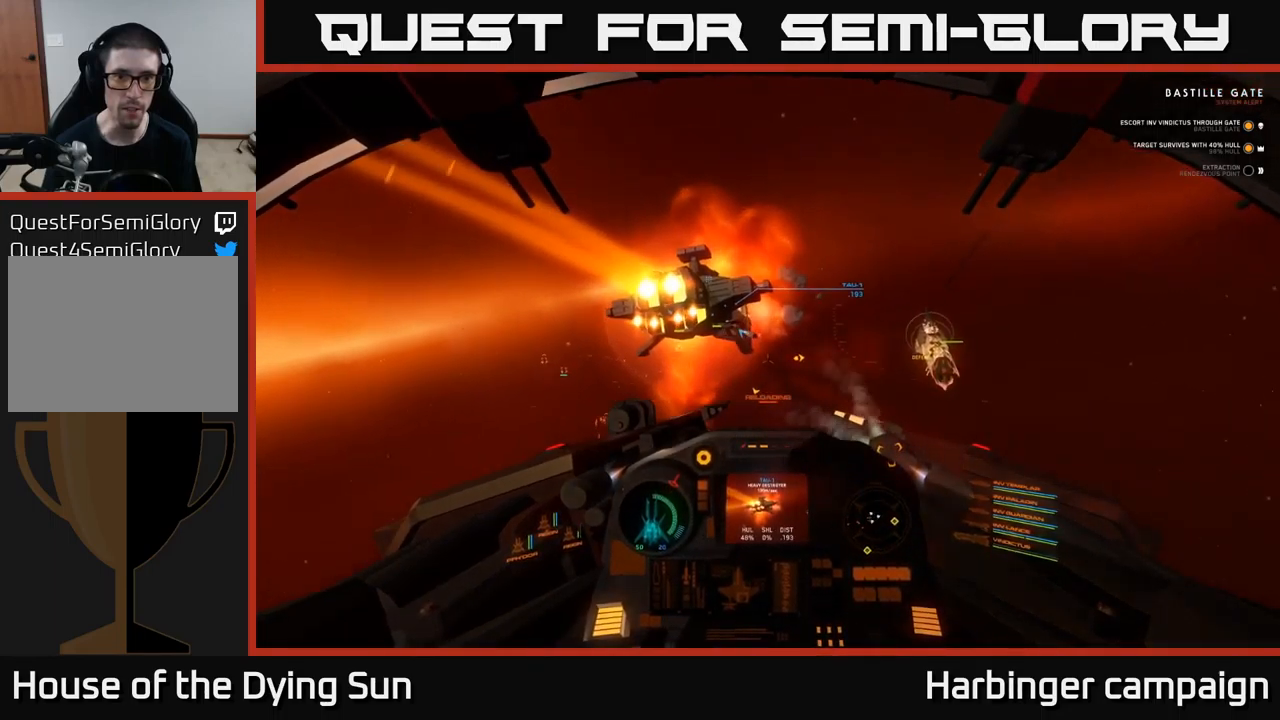
{"buttons": [], "left_stick": "left", "right_stick": "center", "events": [[67, "Y", "down"], [134, "Y", "up"], [134, "left_stick", "left"], [250, "left_stick", "up-left"], [300, "right_stick", "up"], [434, "right_stick", "center"], [450, "left_stick", "left"]]}
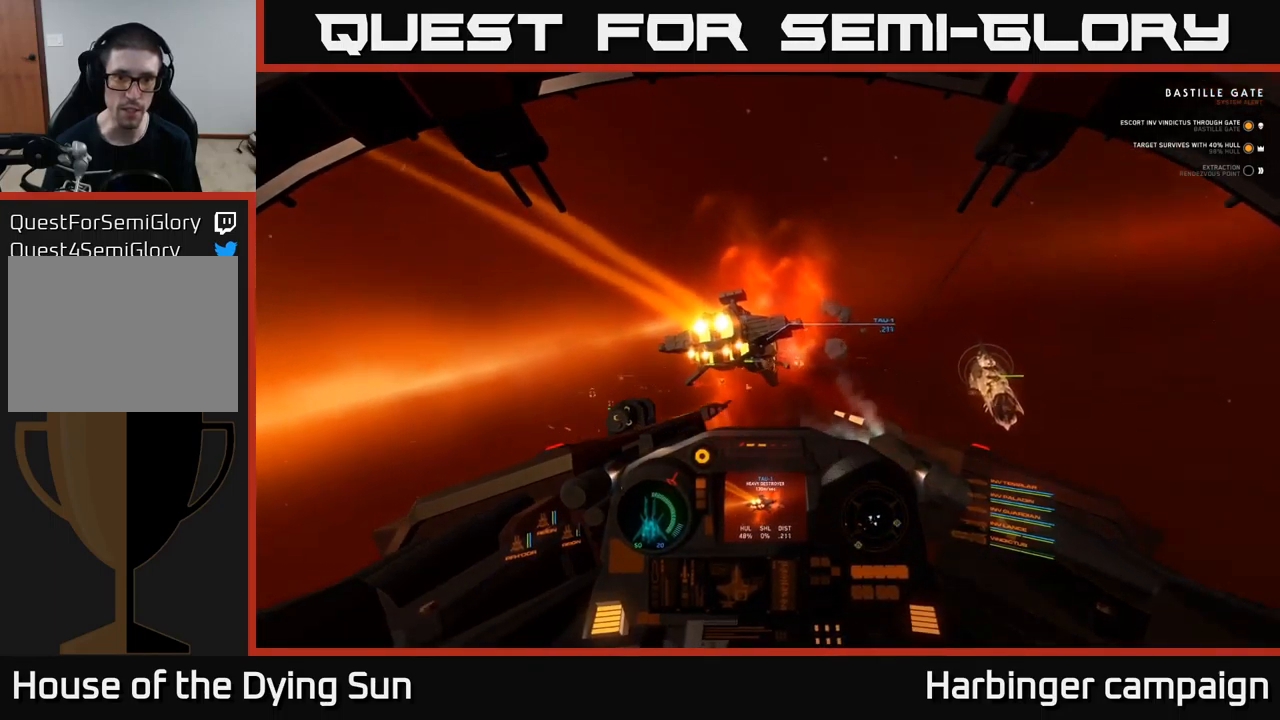
{"buttons": [], "left_stick": "center", "right_stick": "center", "events": [[84, "right_stick", "down-left"], [117, "L2", "down"], [117, "left_stick", "center"], [200, "right_stick", "center"], [367, "right_stick", "right"], [450, "L2", "up"], [467, "right_stick", "center"]]}
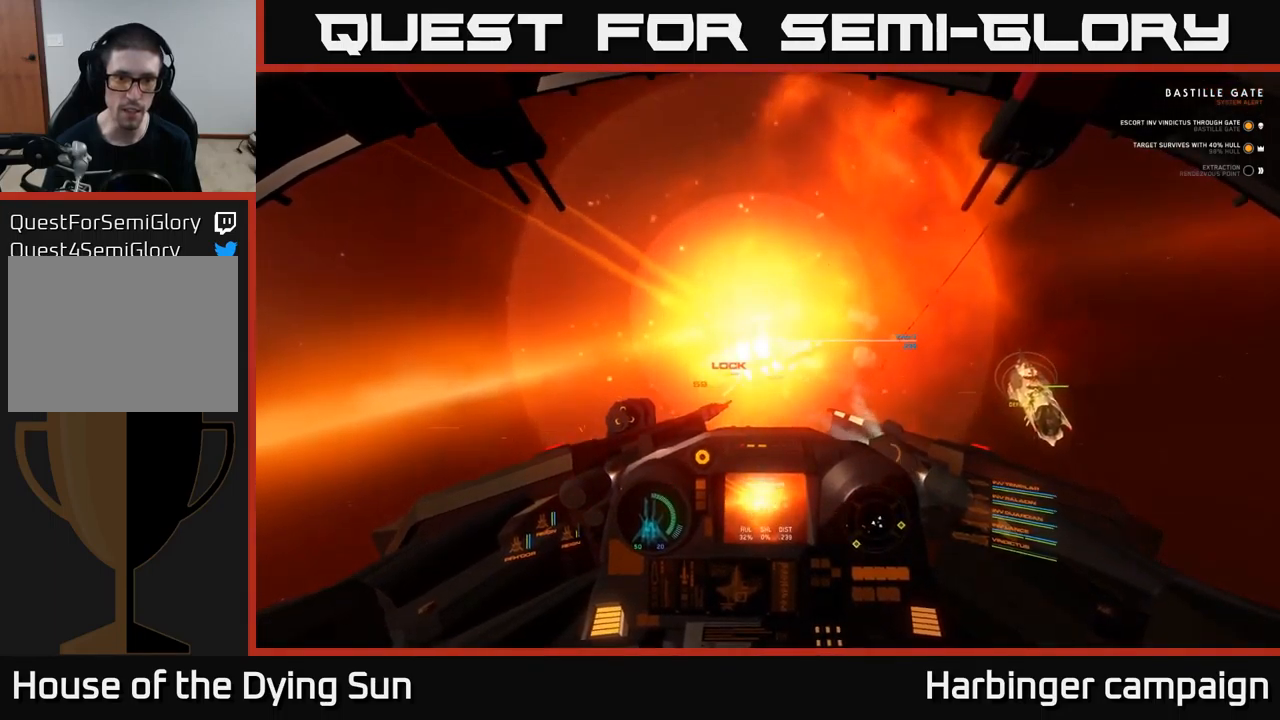
{"buttons": [], "left_stick": "center", "right_stick": "down-right", "events": [[84, "R2", "down"], [200, "L2", "down"], [200, "R2", "up"], [250, "right_stick", "left"], [317, "L2", "up"], [334, "R2", "down"], [367, "right_stick", "center"], [434, "R2", "up"], [467, "right_stick", "down-right"]]}
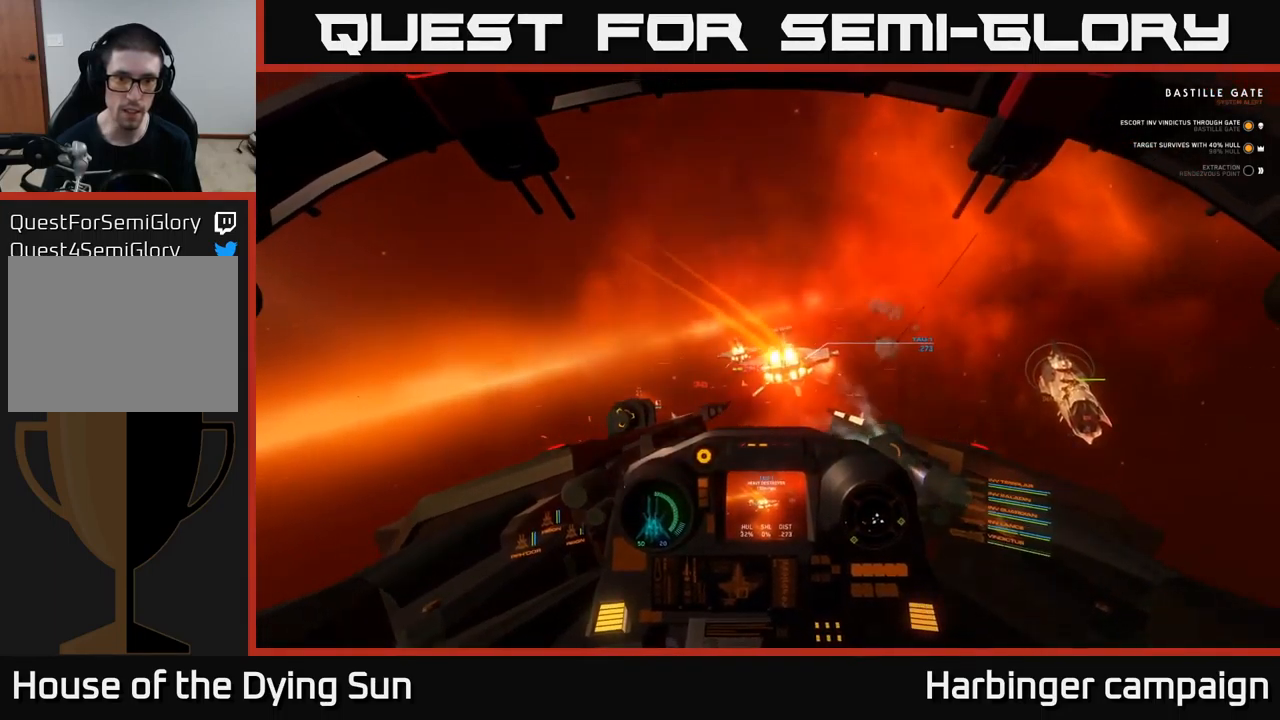
{"buttons": ["L2"], "left_stick": "center", "right_stick": "up-left", "events": [[34, "R2", "down"], [67, "L2", "down"], [134, "R2", "up"], [150, "right_stick", "center"], [250, "right_stick", "right"], [267, "L2", "up"], [267, "R2", "down"], [300, "L2", "down"], [350, "R2", "up"], [350, "right_stick", "center"], [500, "right_stick", "up-left"]]}
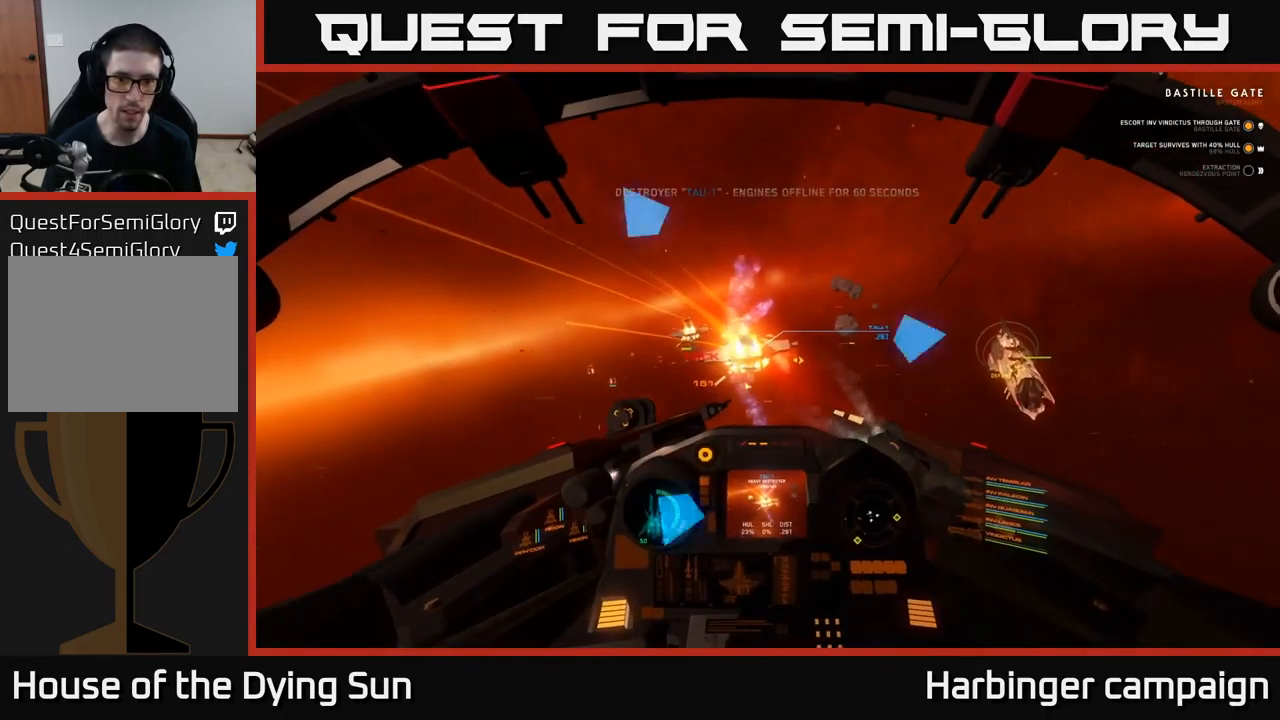
{"buttons": [], "left_stick": "center", "right_stick": "down", "events": [[17, "R2", "down"], [100, "R2", "up"], [100, "right_stick", "center"], [217, "right_stick", "left"], [284, "R2", "down"], [367, "R2", "up"], [384, "L2", "up"], [400, "right_stick", "center"], [484, "right_stick", "down"]]}
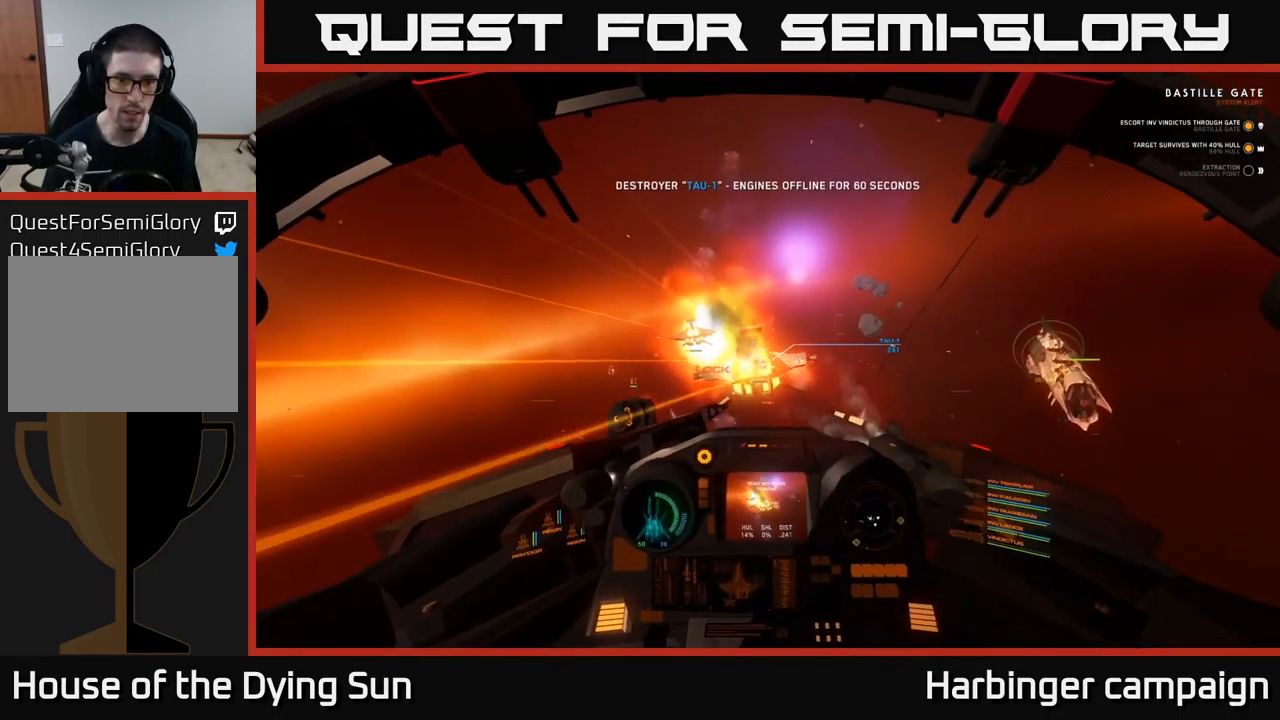
{"buttons": ["R2"], "left_stick": "down", "right_stick": "down", "events": [[34, "R2", "down"], [100, "right_stick", "center"], [117, "R2", "up"], [134, "L2", "down"], [217, "L2", "up"], [267, "R2", "down"], [267, "left_stick", "down"], [267, "right_stick", "down-right"], [367, "R2", "up"], [434, "right_stick", "down"], [484, "R2", "down"]]}
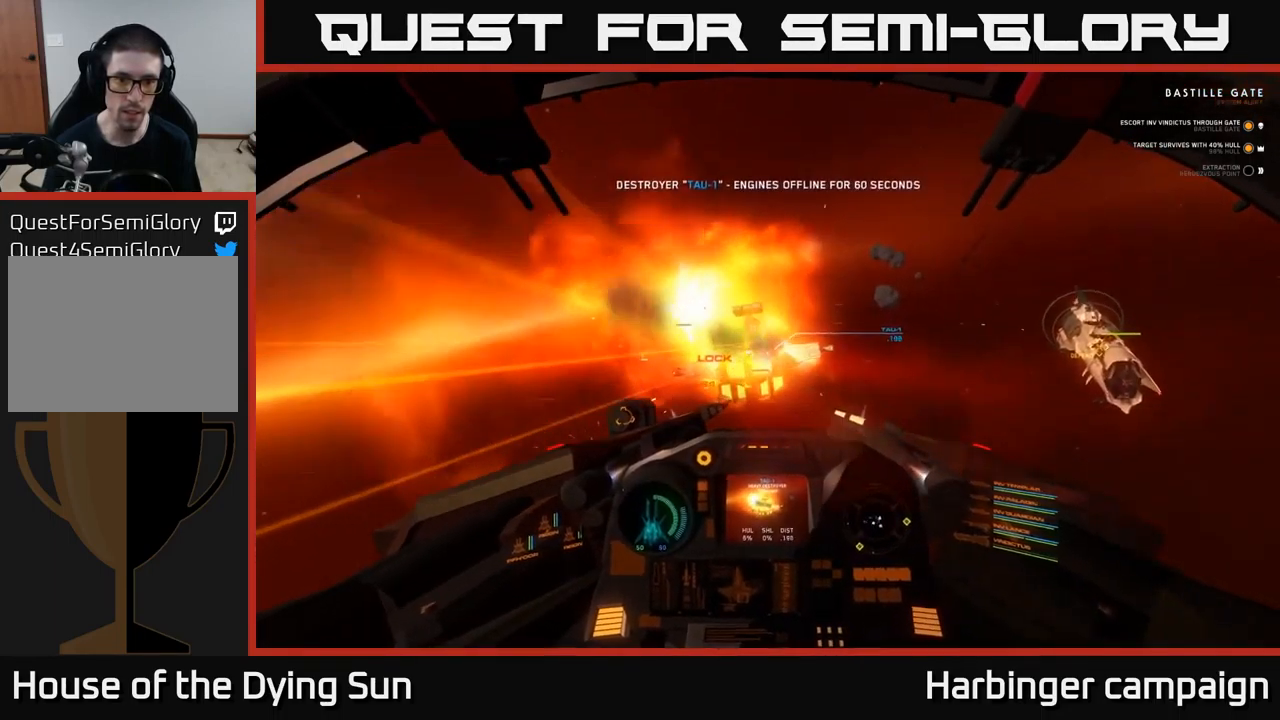
{"buttons": ["R2"], "left_stick": "down", "right_stick": "center", "events": [[84, "right_stick", "center"], [100, "R2", "up"], [184, "left_stick", "left"], [217, "R2", "down"], [234, "right_stick", "up-left"], [334, "R2", "up"], [334, "left_stick", "center"], [367, "right_stick", "center"], [400, "left_stick", "down"], [450, "R2", "down"]]}
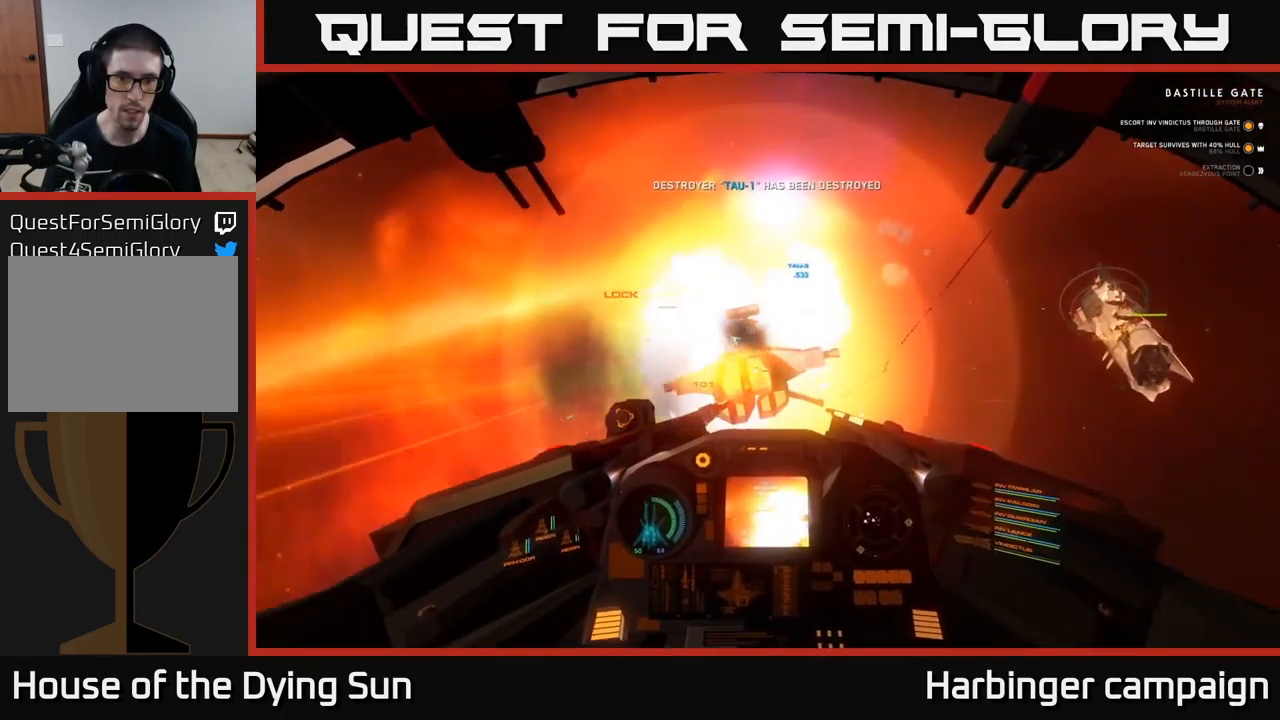
{"buttons": [], "left_stick": "down-right", "right_stick": "right", "events": [[17, "right_stick", "down"], [67, "R2", "up"], [150, "R2", "down"], [234, "right_stick", "right"], [250, "R2", "up"], [267, "left_stick", "down-right"]]}
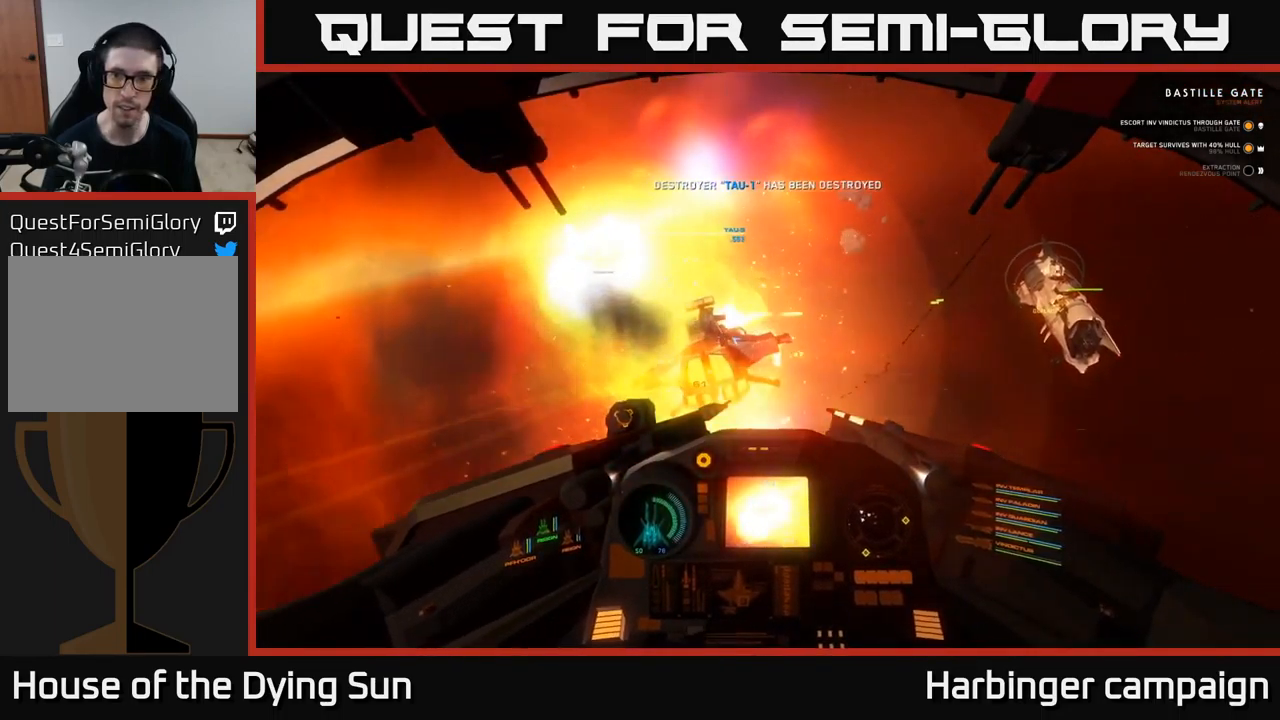
{"buttons": [], "left_stick": "left", "right_stick": "center", "events": [[317, "left_stick", "left"], [317, "right_stick", "center"], [384, "Y", "down"], [467, "Y", "up"]]}
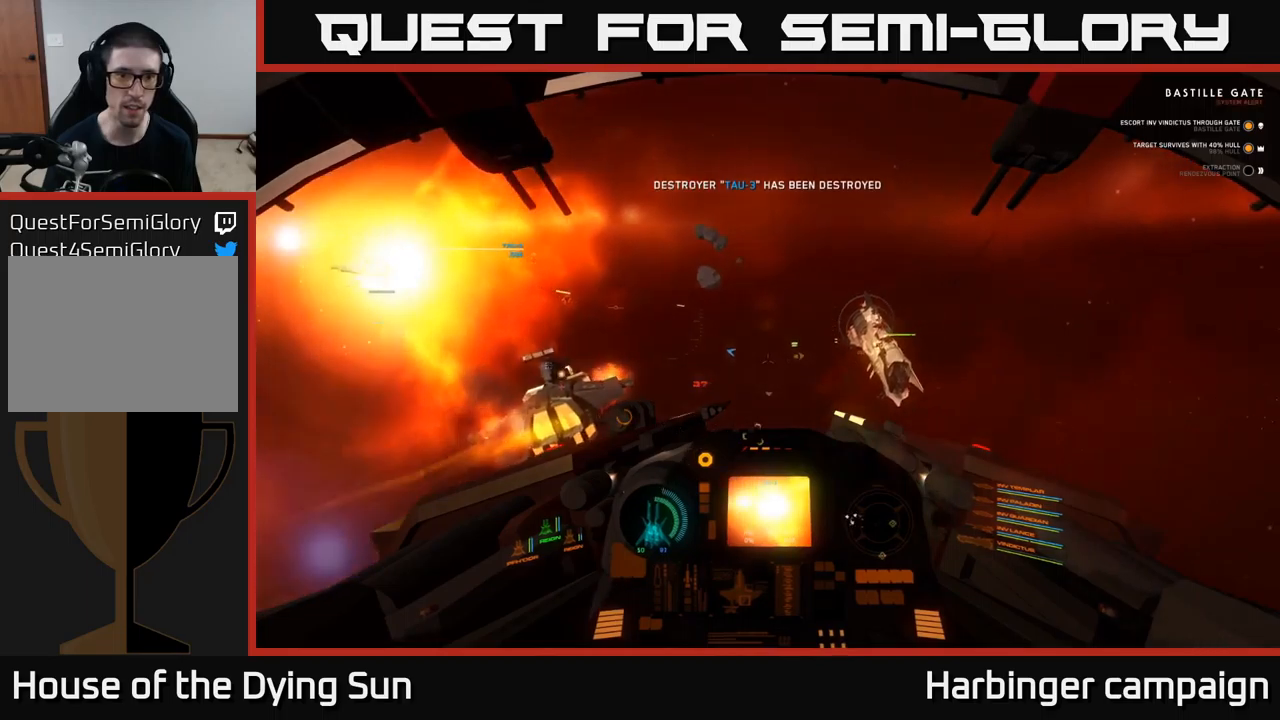
{"buttons": [], "left_stick": "left", "right_stick": "up-left", "events": [[100, "right_stick", "left"], [283, "left_stick", "down-left"], [417, "left_stick", "left"], [467, "right_stick", "up-left"]]}
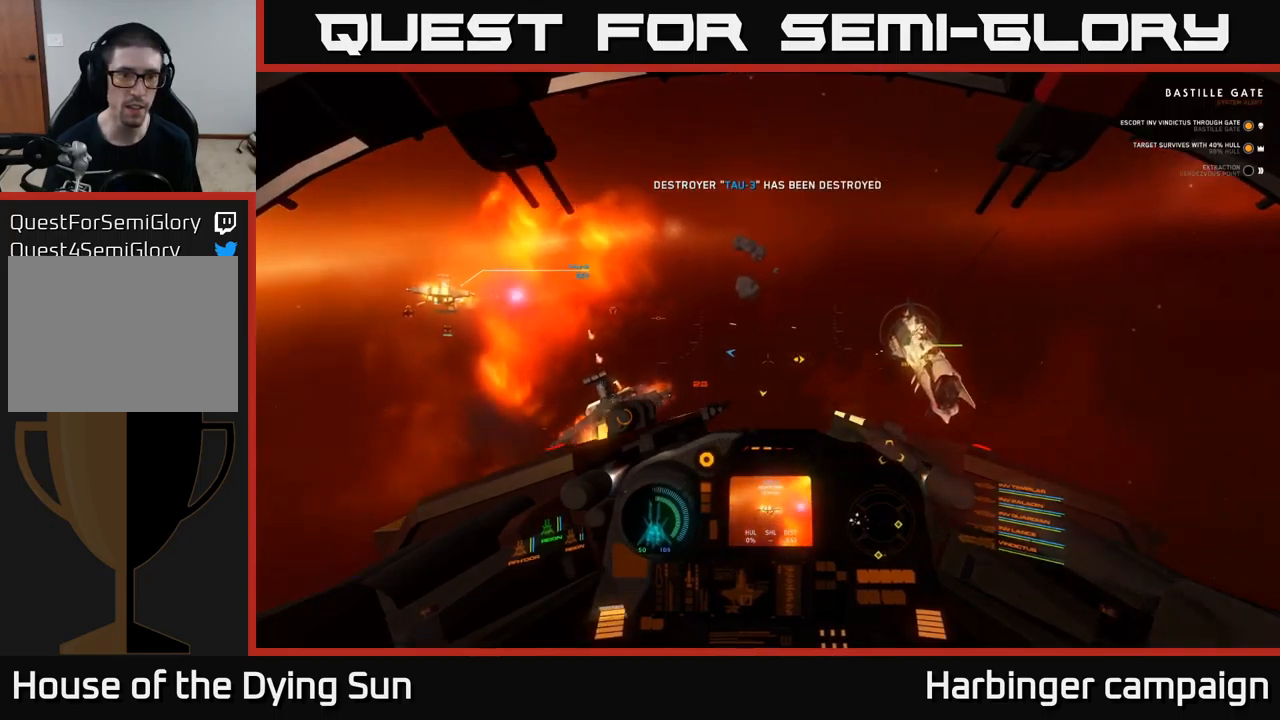
{"buttons": [], "left_stick": "left", "right_stick": "left", "events": [[217, "left_stick", "center"], [283, "right_stick", "center"], [350, "right_stick", "left"], [450, "left_stick", "left"]]}
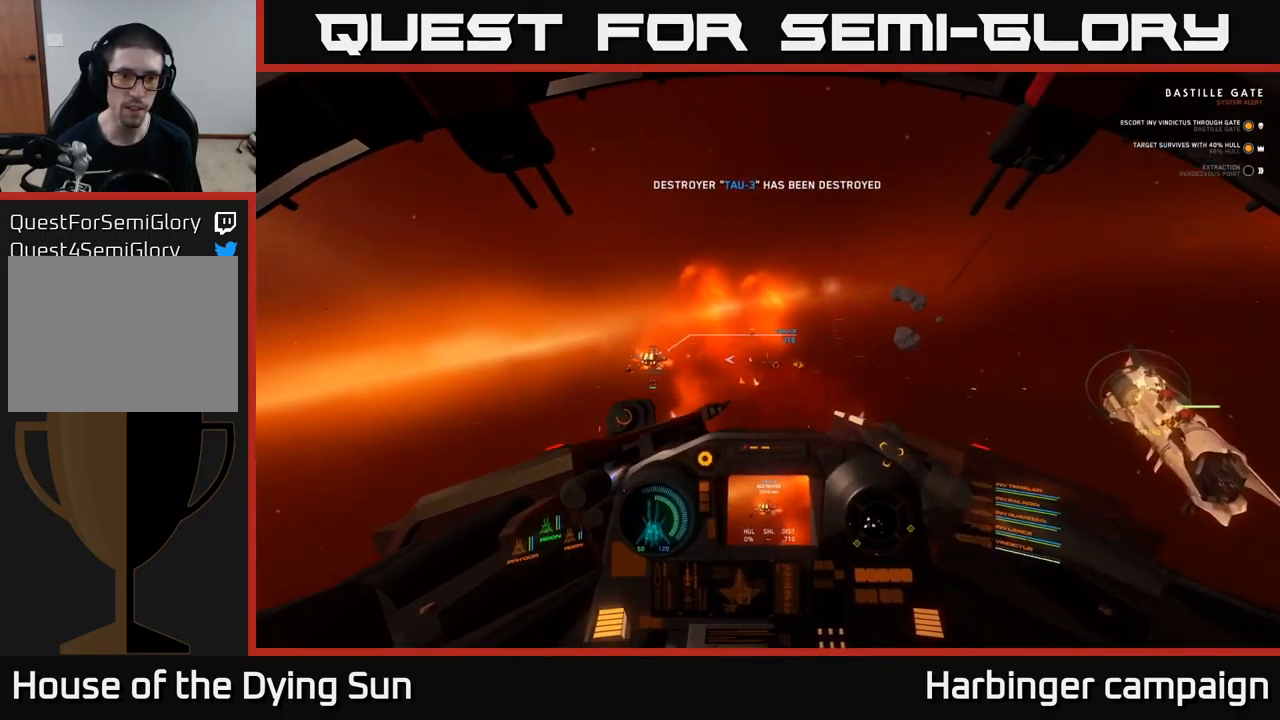
{"buttons": ["L2"], "left_stick": "center", "right_stick": "center", "events": [[17, "left_stick", "center"], [67, "L2", "down"], [150, "right_stick", "center"], [167, "R1", "down"], [283, "R1", "up"], [300, "right_stick", "right"], [433, "right_stick", "center"]]}
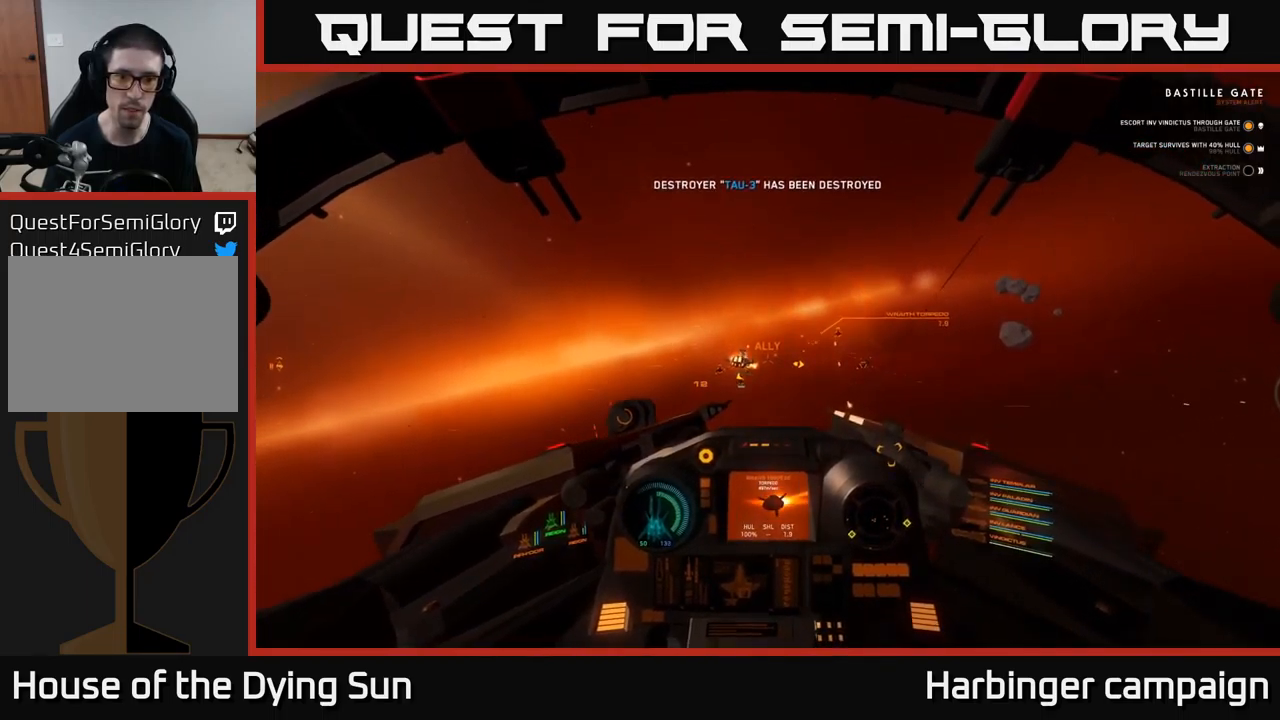
{"buttons": ["L2"], "left_stick": "center", "right_stick": "right", "events": [[150, "right_stick", "down-left"], [217, "R1", "down"], [317, "R1", "up"], [317, "right_stick", "center"], [500, "right_stick", "right"]]}
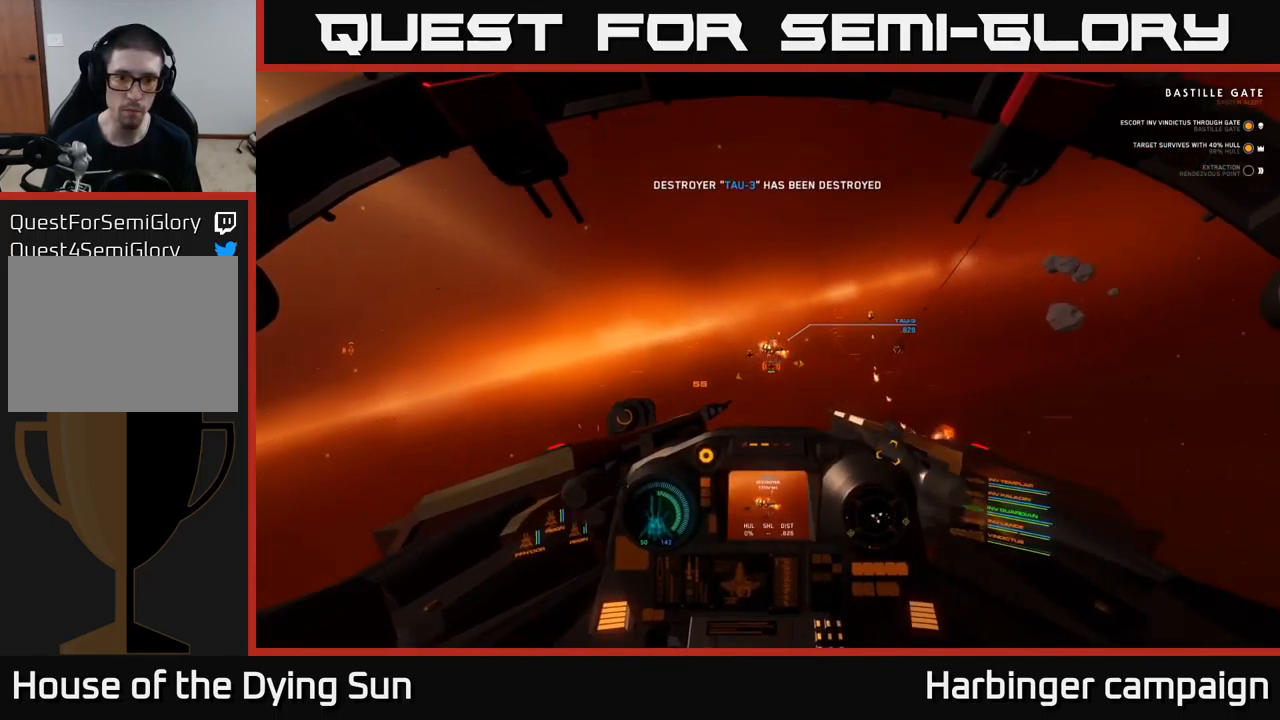
{"buttons": ["L2"], "left_stick": "center", "right_stick": "center", "events": [[150, "right_stick", "center"], [333, "right_stick", "right"], [417, "right_stick", "center"]]}
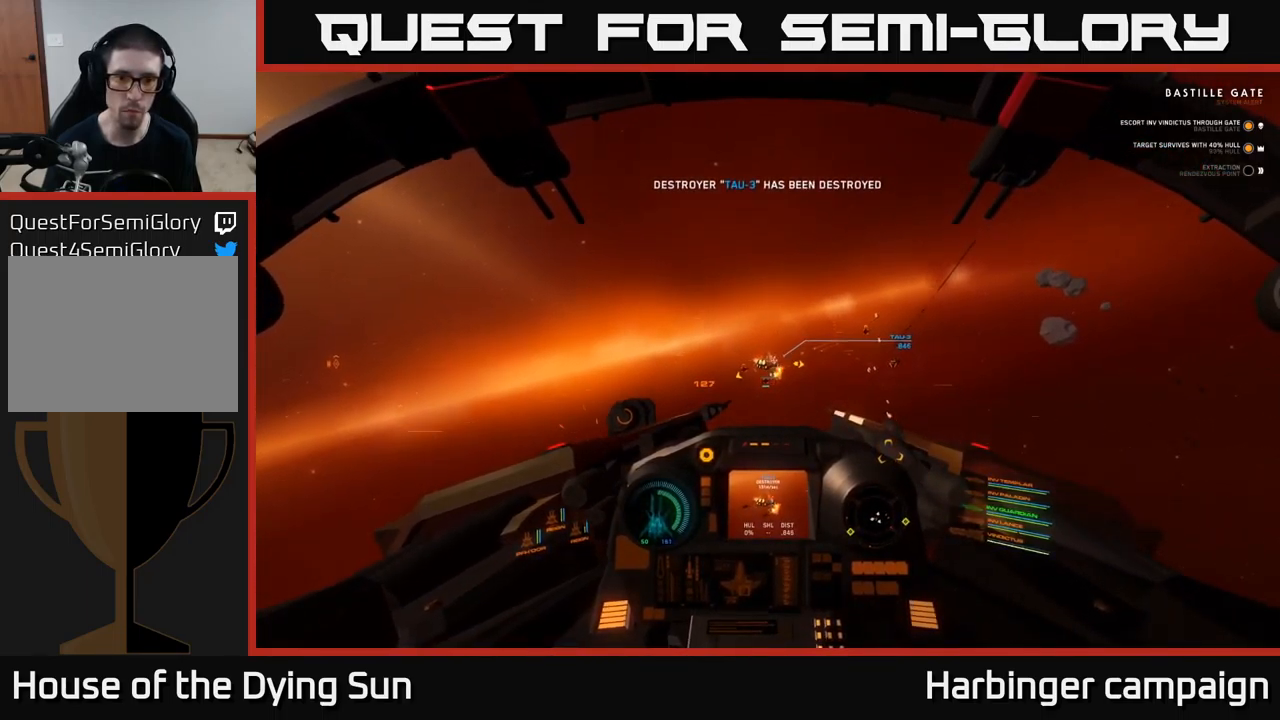
{"buttons": ["L2"], "left_stick": "center", "right_stick": "center", "events": [[117, "right_stick", "down-left"], [217, "right_stick", "center"]]}
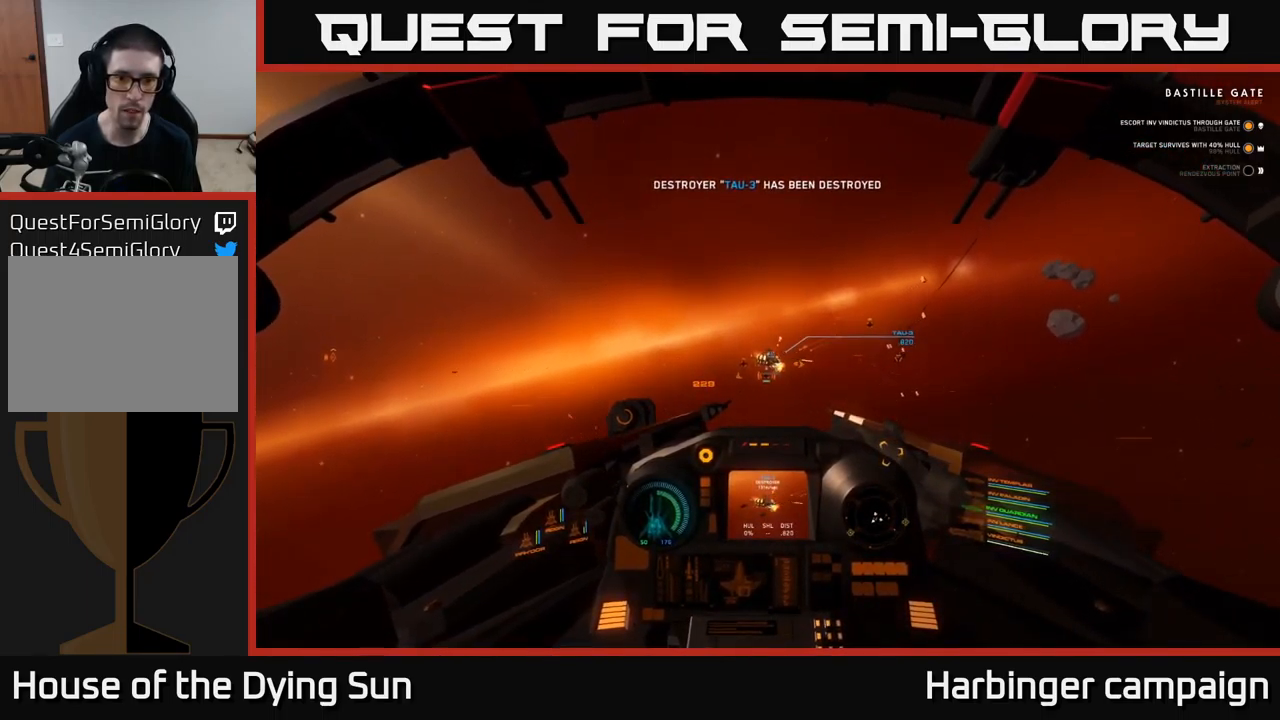
{"buttons": ["L2"], "left_stick": "center", "right_stick": "center", "events": [[333, "right_stick", "right"], [433, "right_stick", "center"]]}
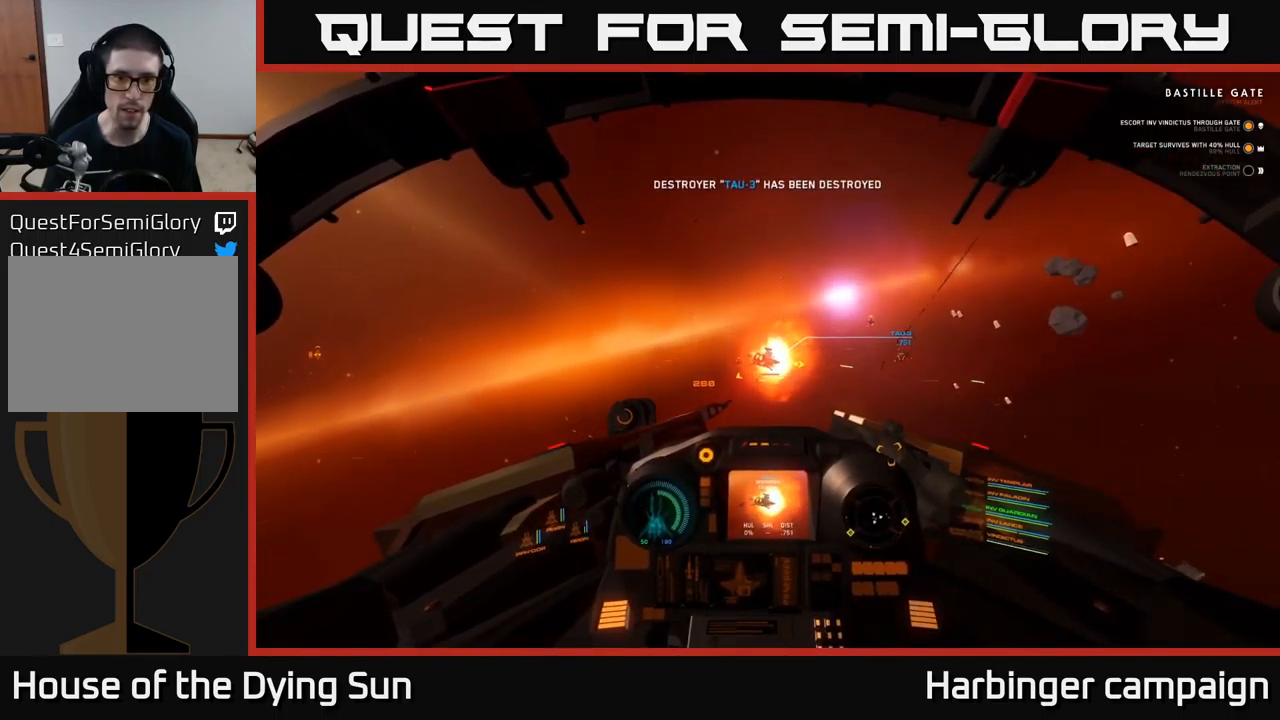
{"buttons": ["L2"], "left_stick": "center", "right_stick": "center", "events": []}
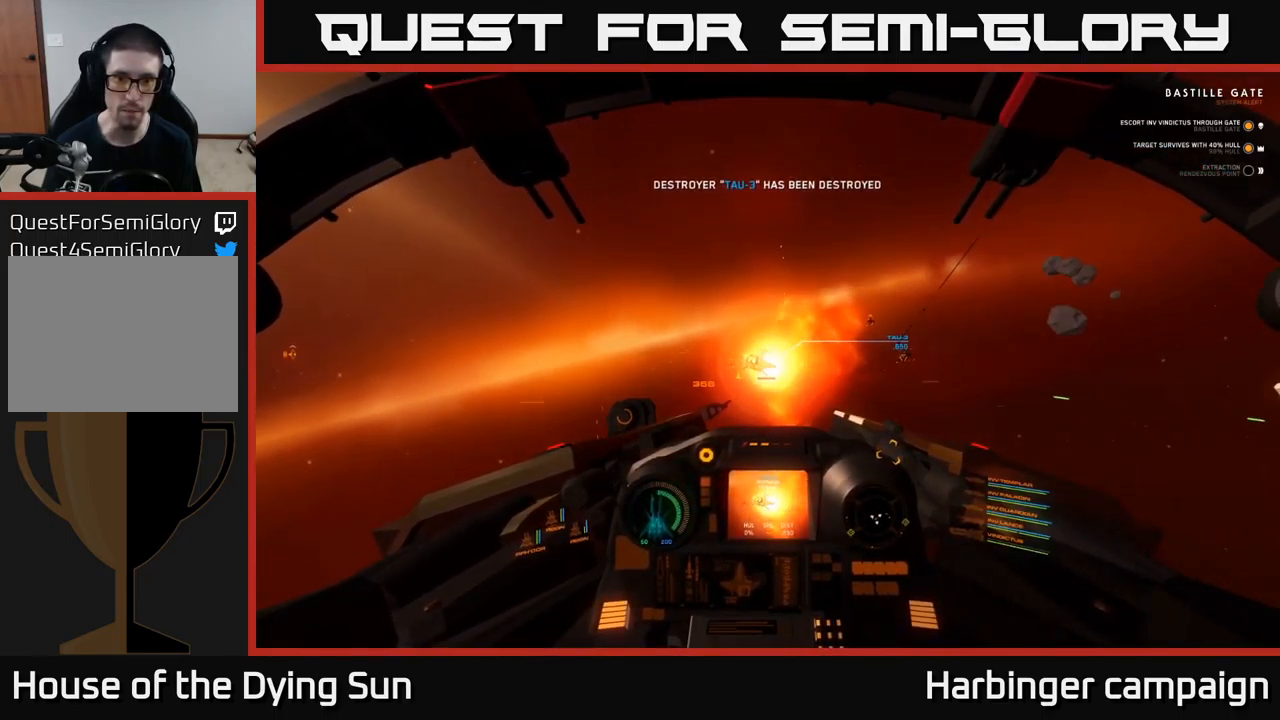
{"buttons": [], "left_stick": "down-left", "right_stick": "left", "events": [[150, "right_stick", "down-left"], [267, "right_stick", "center"], [300, "L2", "up"], [350, "left_stick", "down-left"], [417, "right_stick", "left"]]}
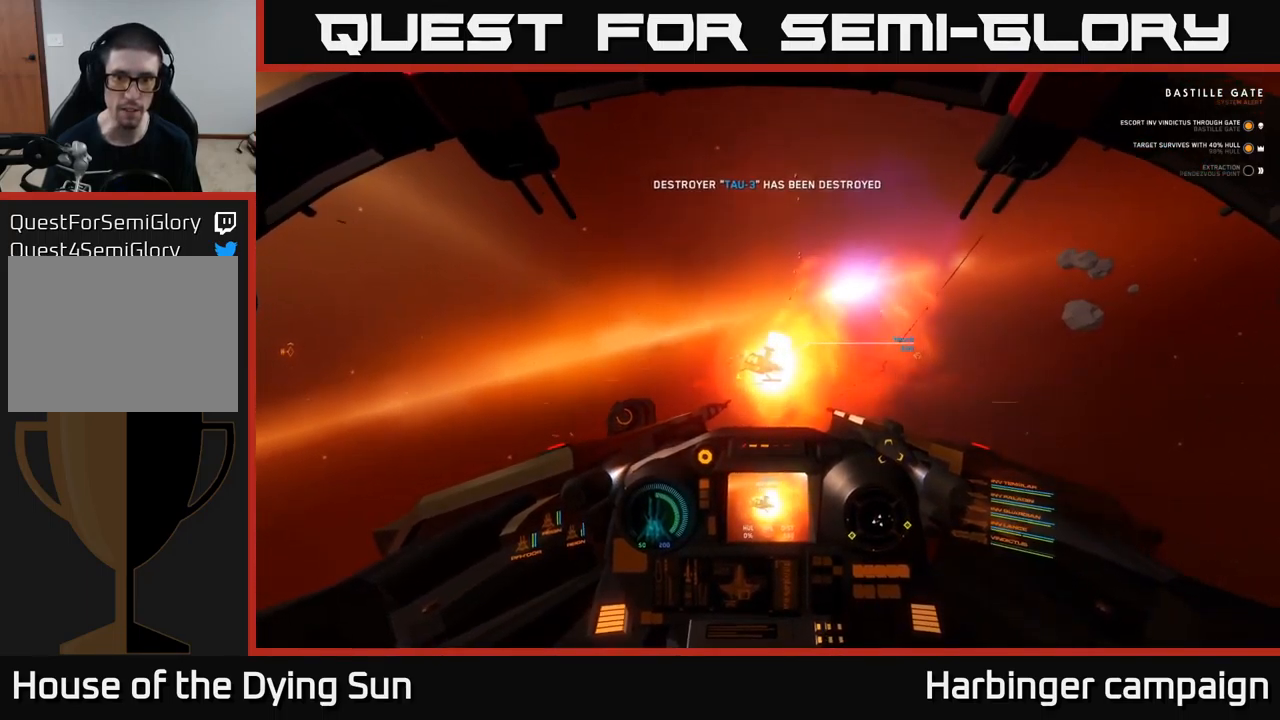
{"buttons": ["SELECT"], "left_stick": "center", "right_stick": "center", "events": [[283, "left_stick", "center"], [333, "right_stick", "center"], [383, "SELECT", "down"]]}
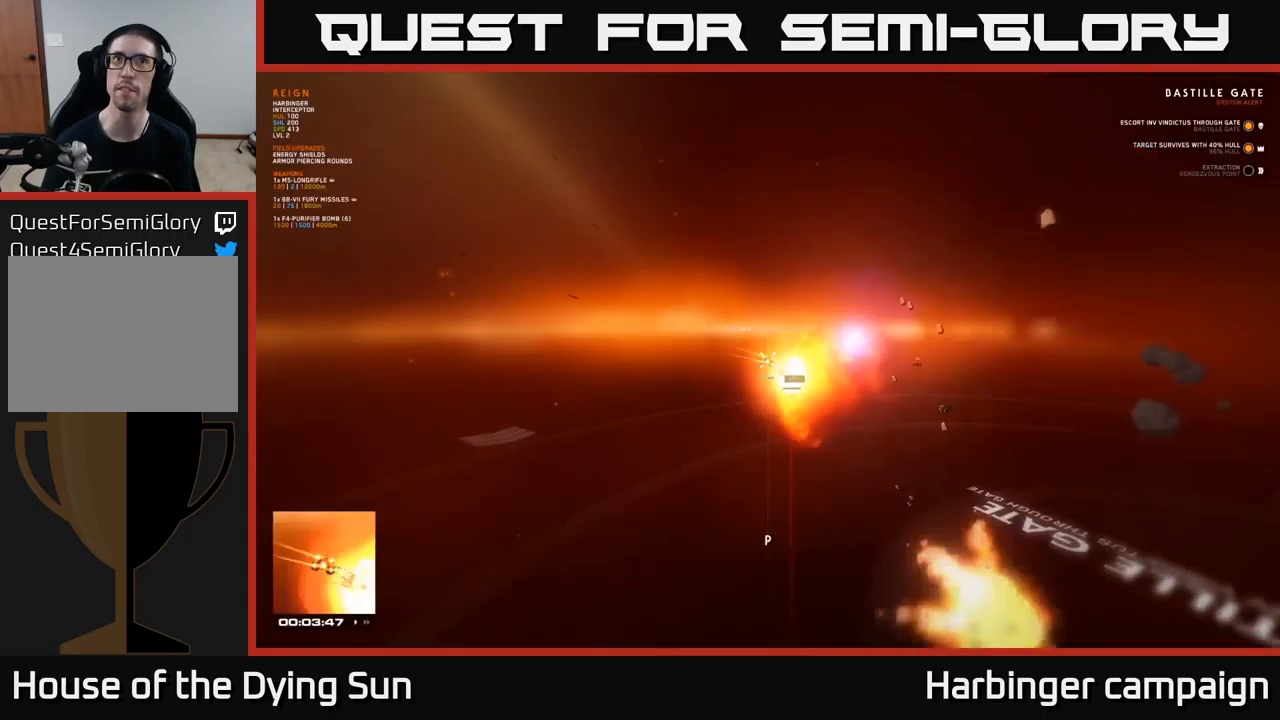
{"buttons": [], "left_stick": "center", "right_stick": "down-right", "events": [[17, "SELECT", "up"], [334, "right_stick", "down-right"]]}
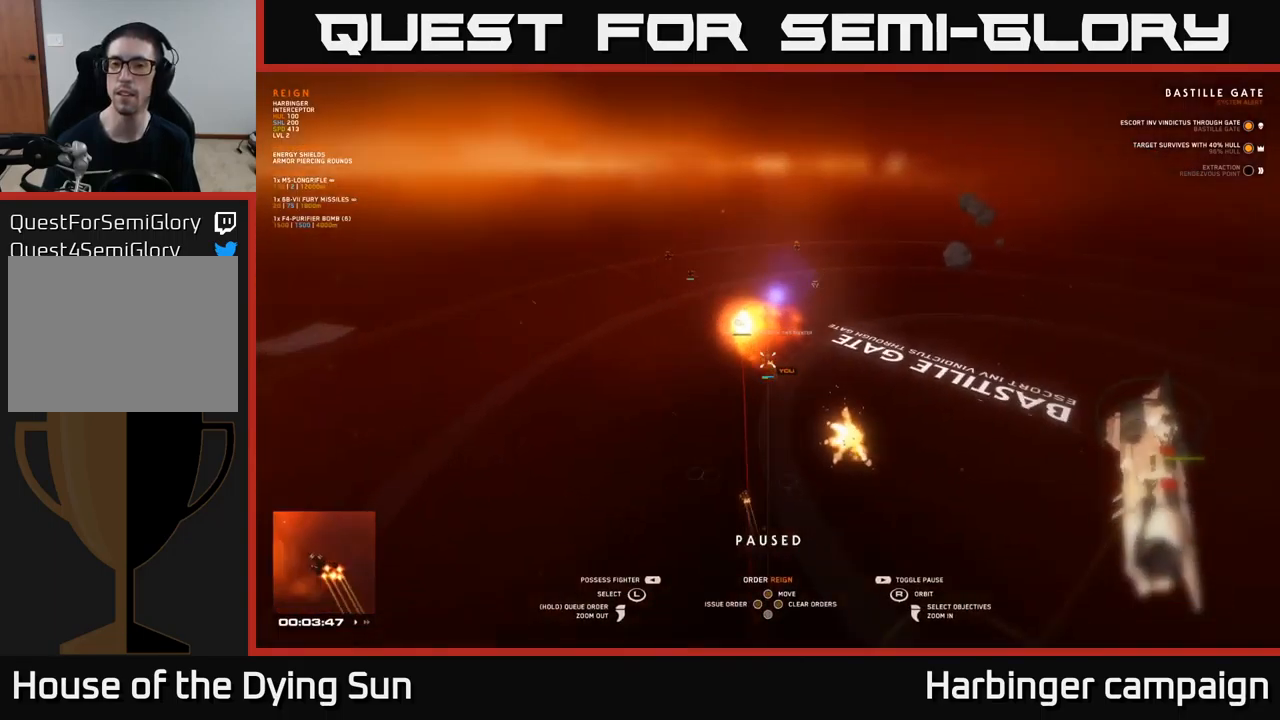
{"buttons": [], "left_stick": "center", "right_stick": "right", "events": [[34, "right_stick", "right"], [300, "right_stick", "down-right"], [400, "right_stick", "right"]]}
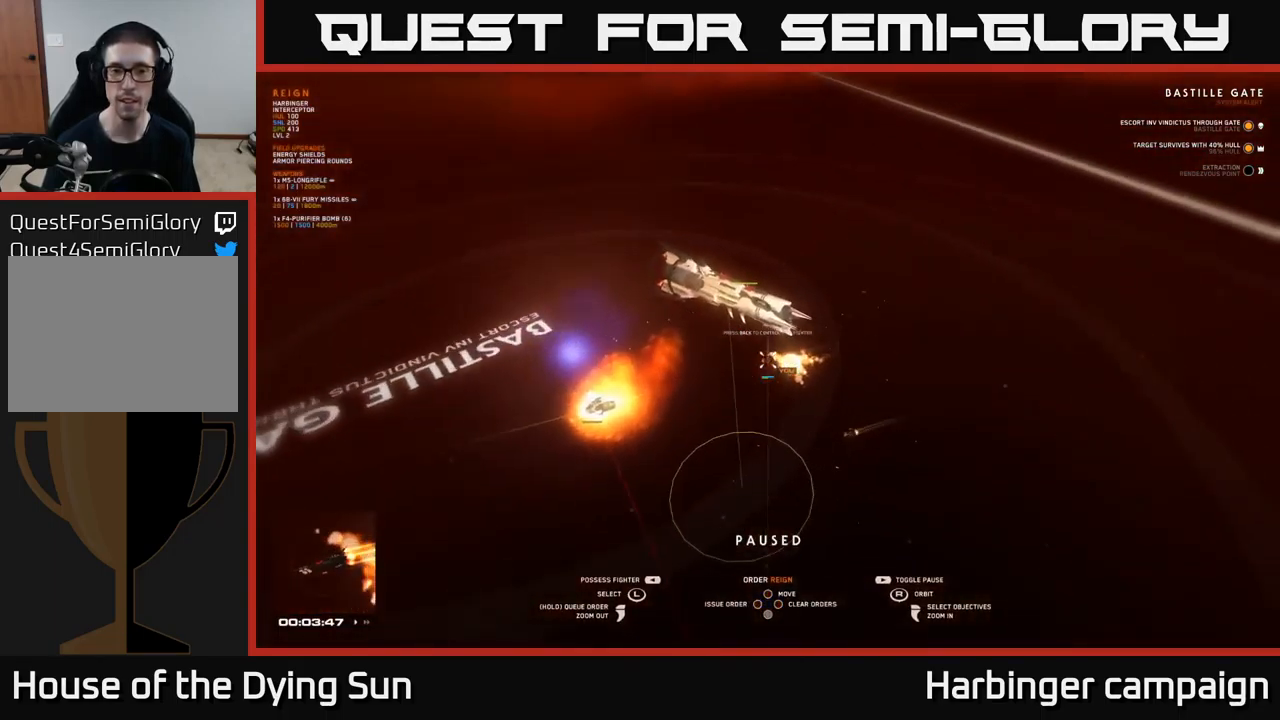
{"buttons": [], "left_stick": "left", "right_stick": "left", "events": [[17, "right_stick", "center"], [217, "right_stick", "left"], [484, "left_stick", "left"]]}
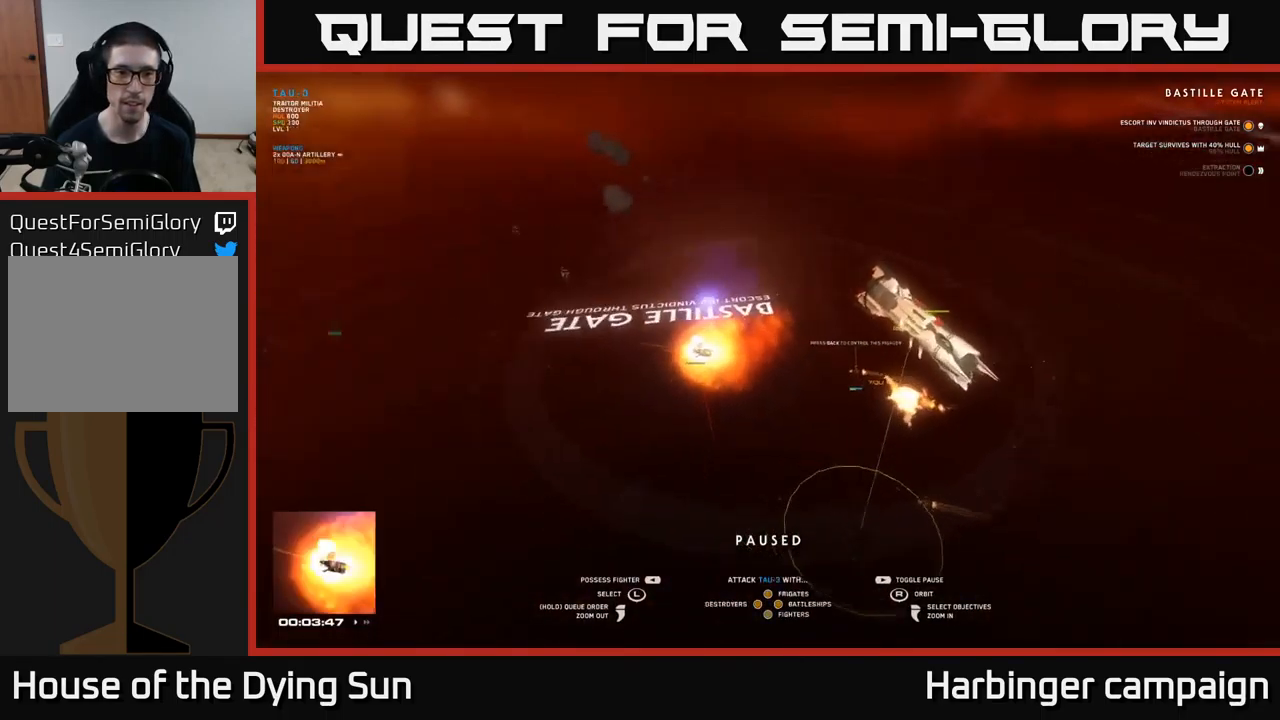
{"buttons": [], "left_stick": "center", "right_stick": "center", "events": [[34, "right_stick", "center"], [150, "left_stick", "center"], [284, "left_stick", "left"], [417, "left_stick", "center"]]}
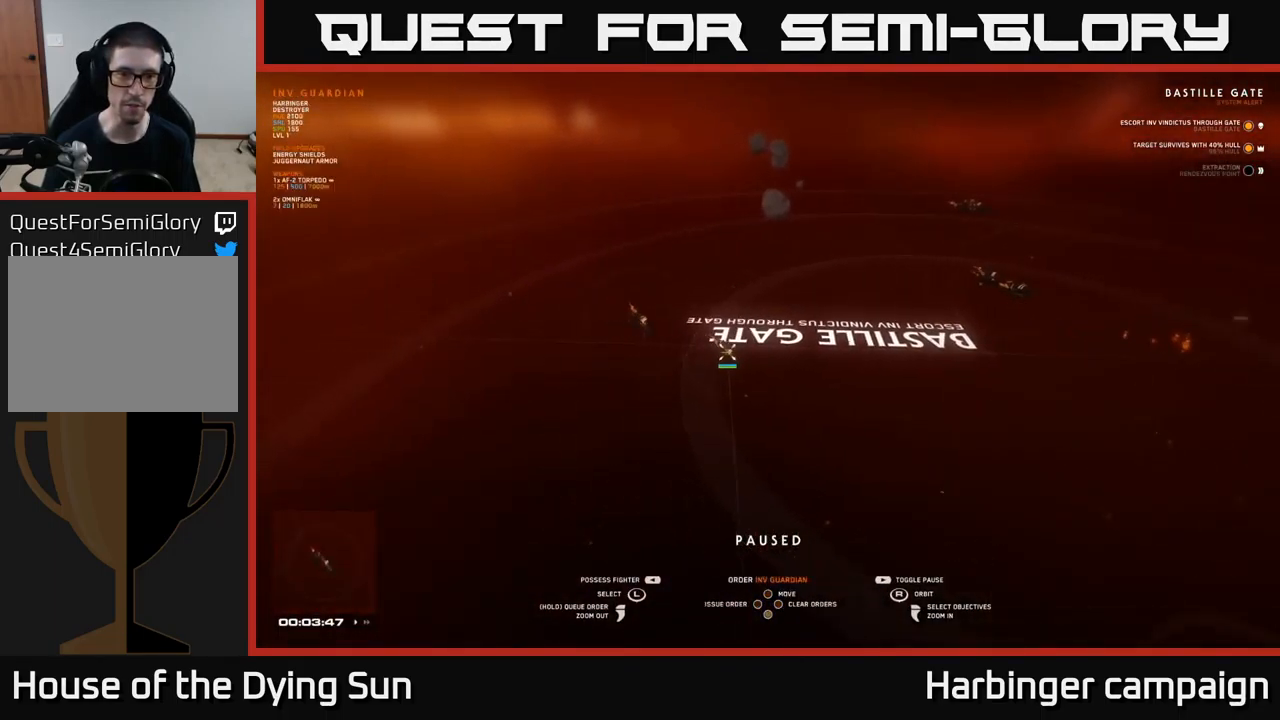
{"buttons": [], "left_stick": "center", "right_stick": "left", "events": [[334, "right_stick", "left"]]}
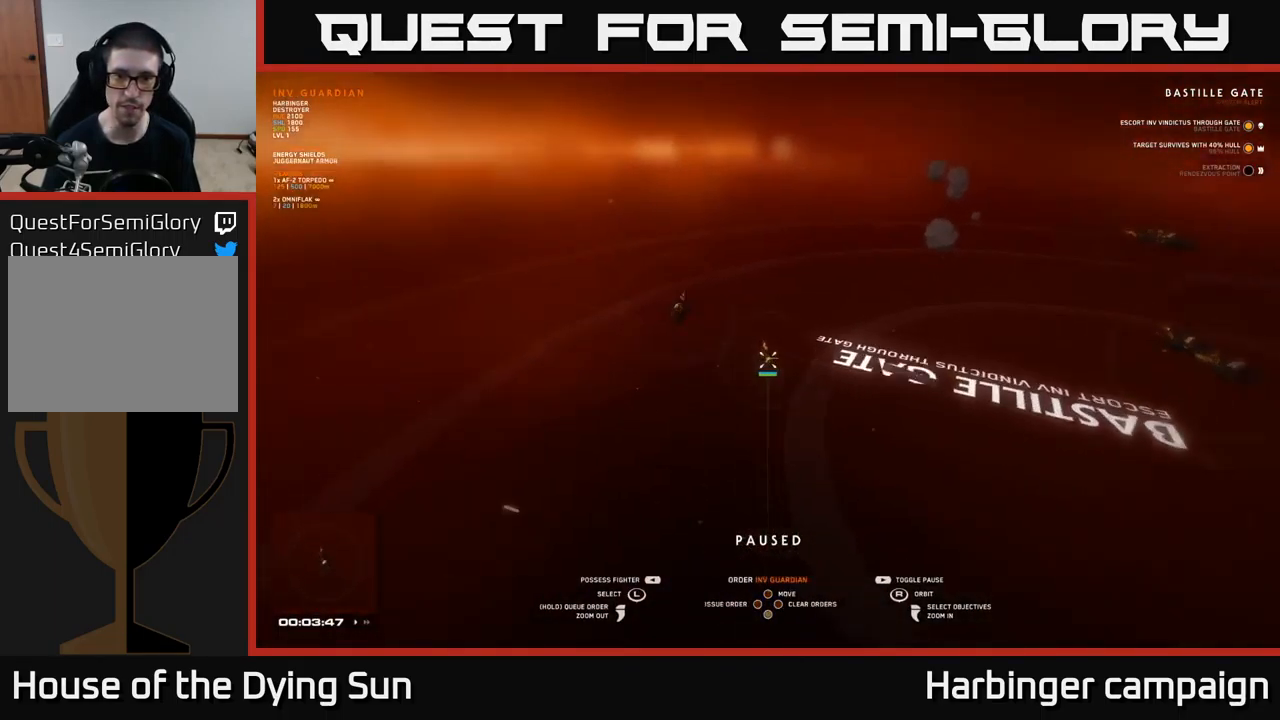
{"buttons": [], "left_stick": "center", "right_stick": "up-left", "events": [[67, "right_stick", "up-left"], [217, "right_stick", "left"], [350, "right_stick", "up-left"]]}